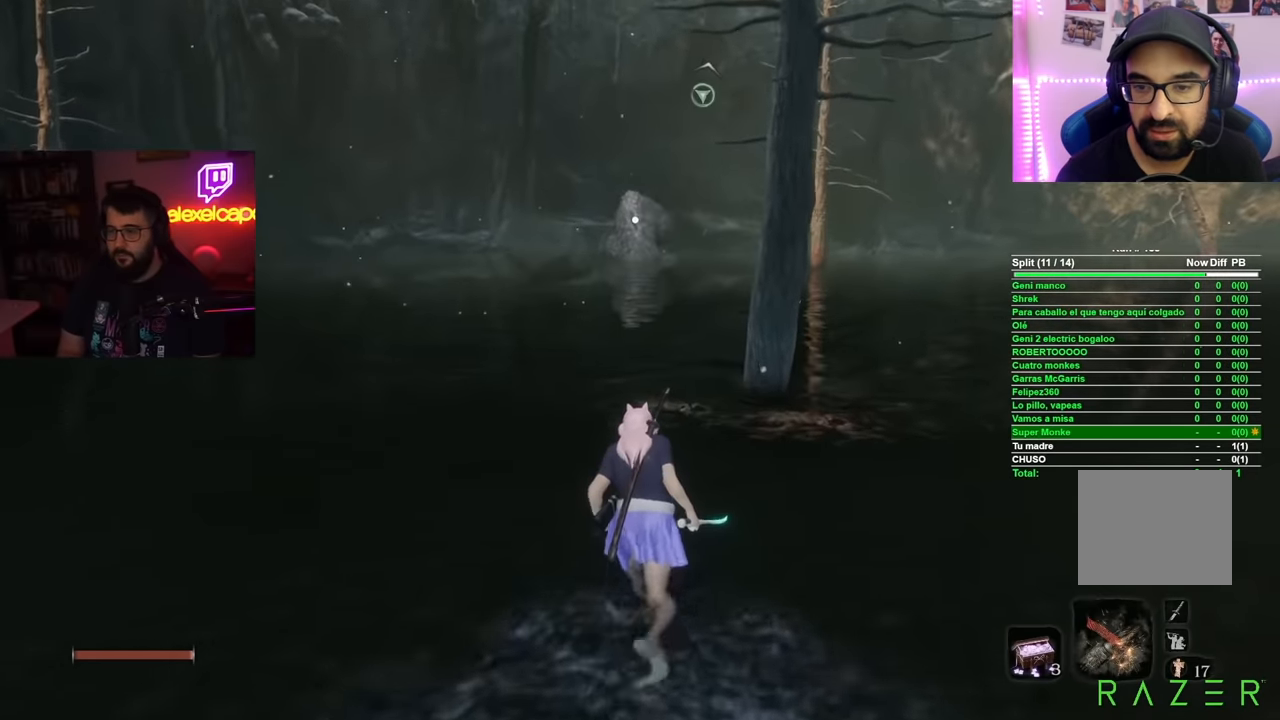
Gameplay with a controller (Xbox layout); each line is a JSON object with the inputs held at the frame after it. "events" lists button and stick changes between this image and that frame as [ms after this image, input, new state], when the widget could be followed in between. Not read: L2 L3 R1 R3.
{"buttons": [], "left_stick": "up", "right_stick": "center", "events": []}
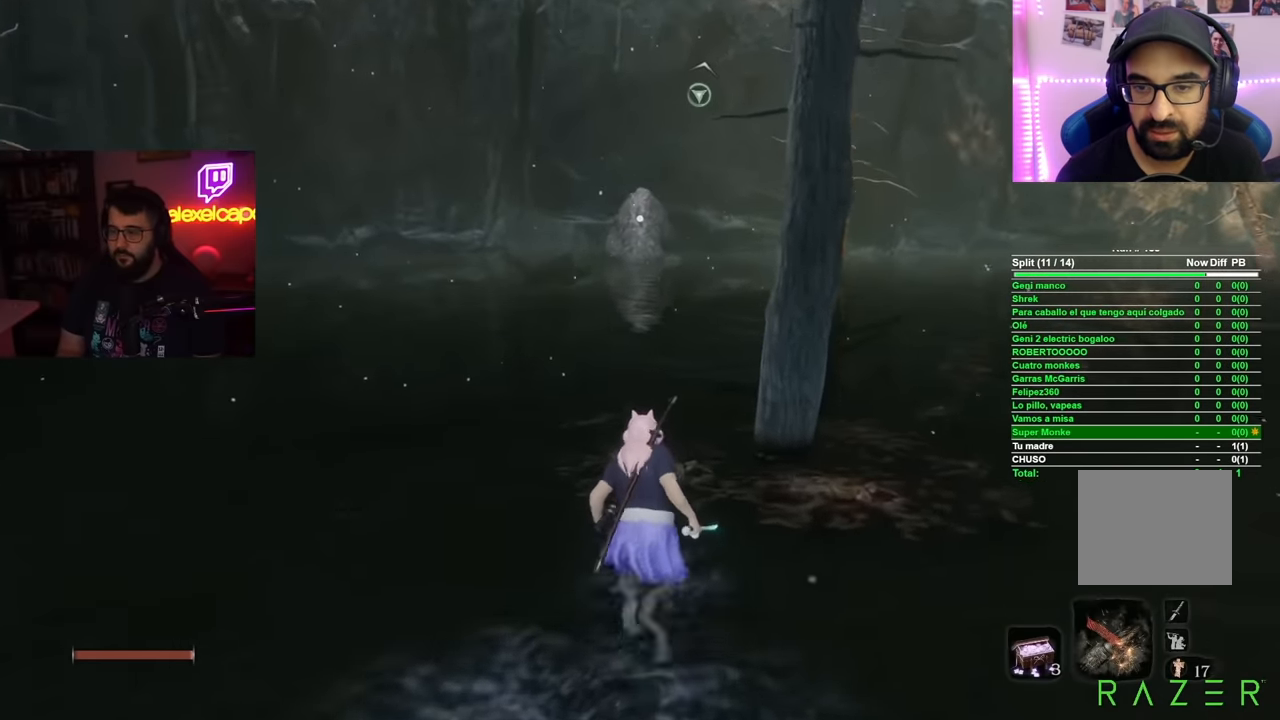
{"buttons": [], "left_stick": "center", "right_stick": "center", "events": [[16, "DPAD_UP", "down"], [167, "DPAD_UP", "up"], [200, "left_stick", "center"]]}
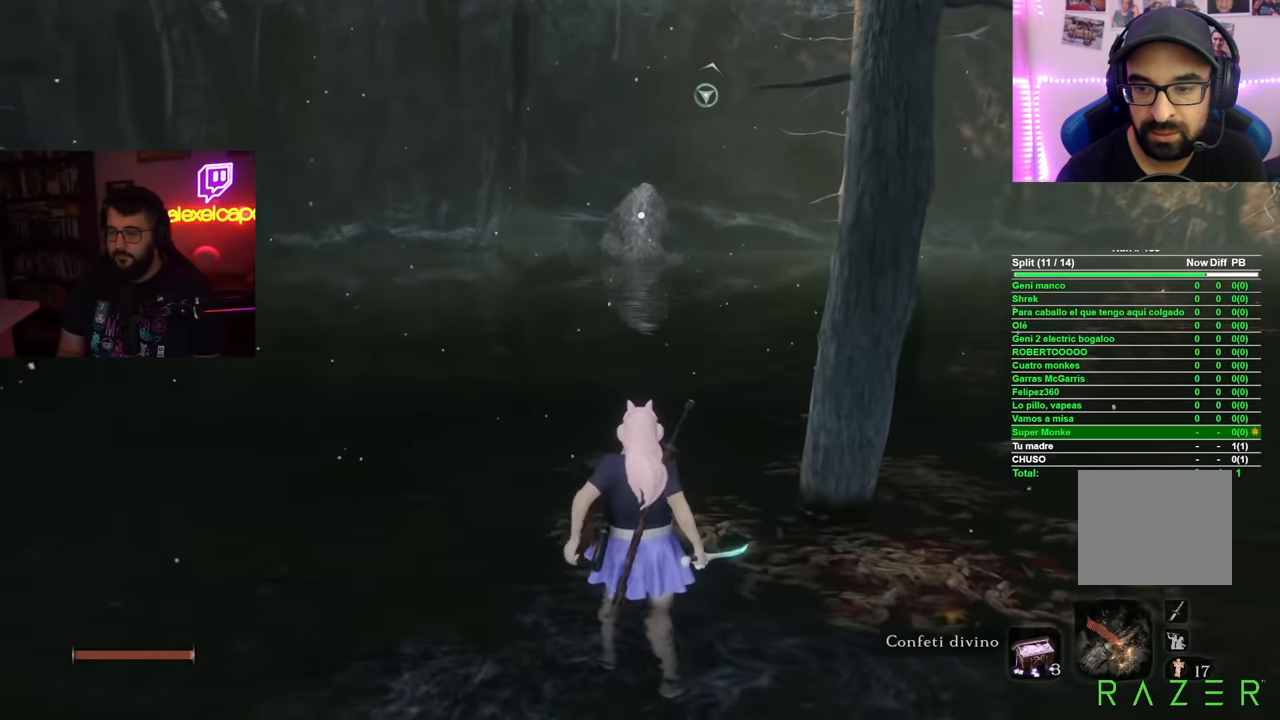
{"buttons": [], "left_stick": "center", "right_stick": "center", "events": []}
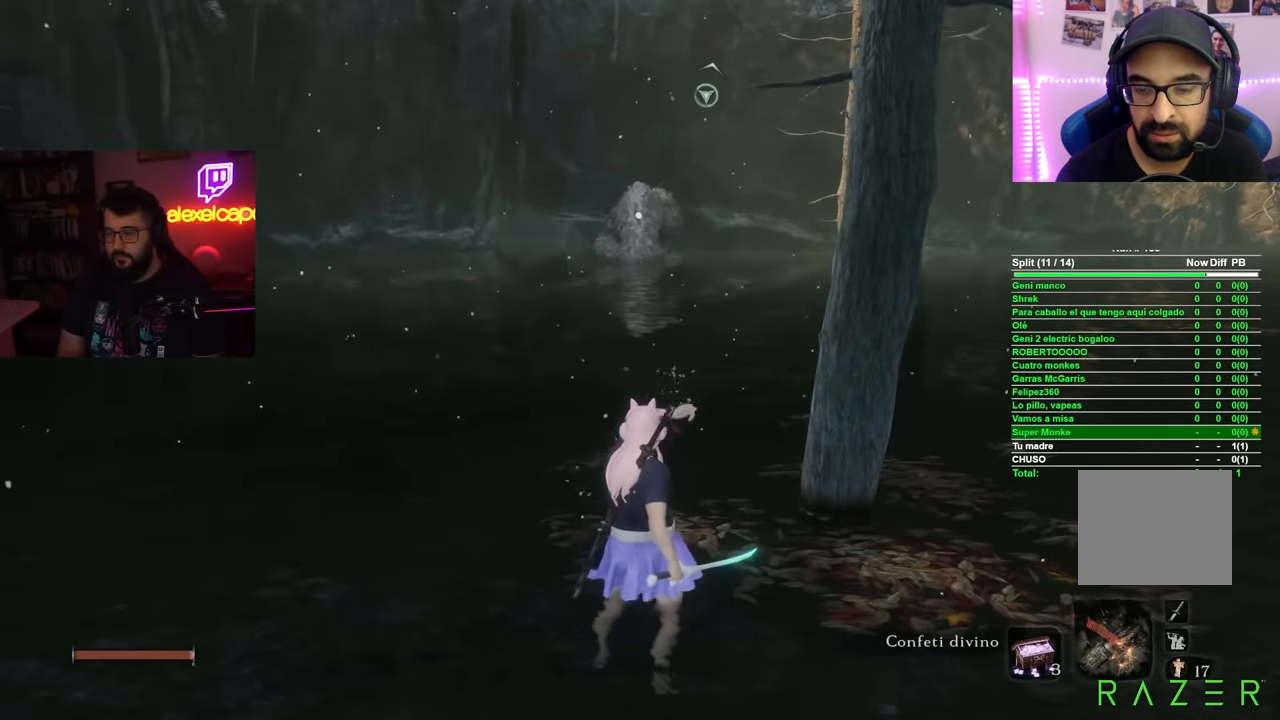
{"buttons": [], "left_stick": "center", "right_stick": "center", "events": []}
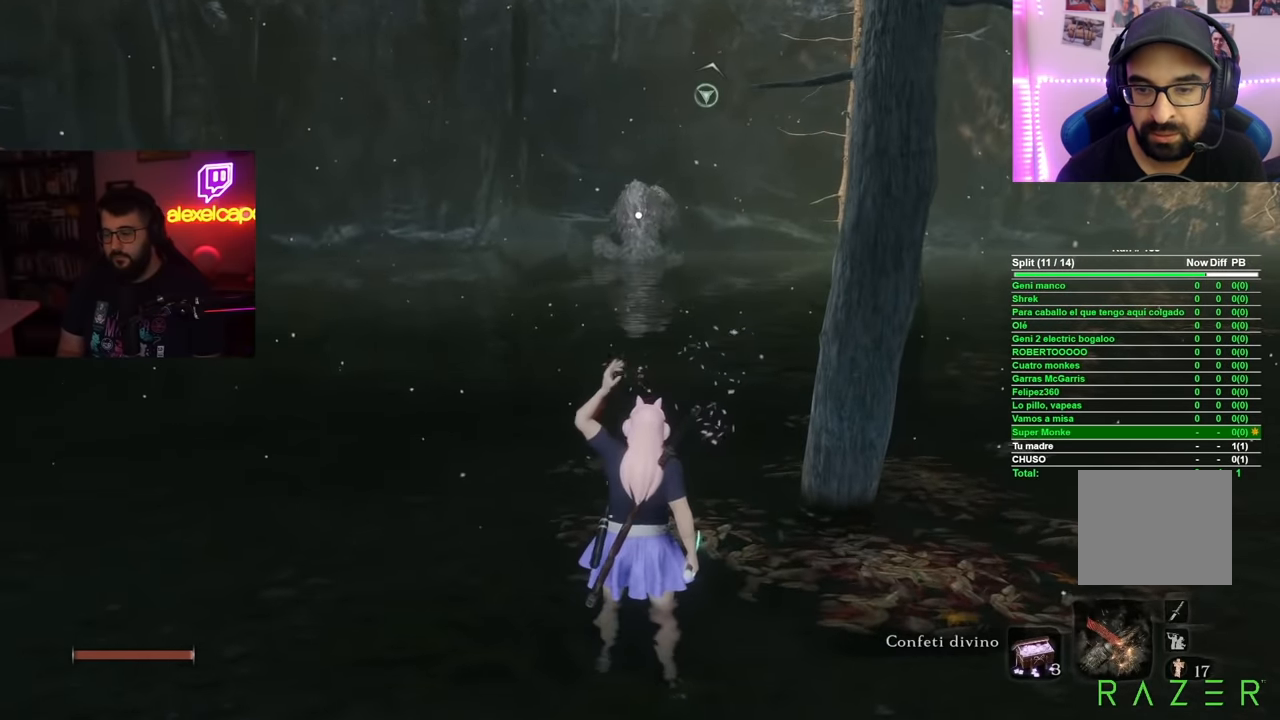
{"buttons": [], "left_stick": "center", "right_stick": "center", "events": [[234, "DPAD_RIGHT", "down"], [351, "DPAD_RIGHT", "up"]]}
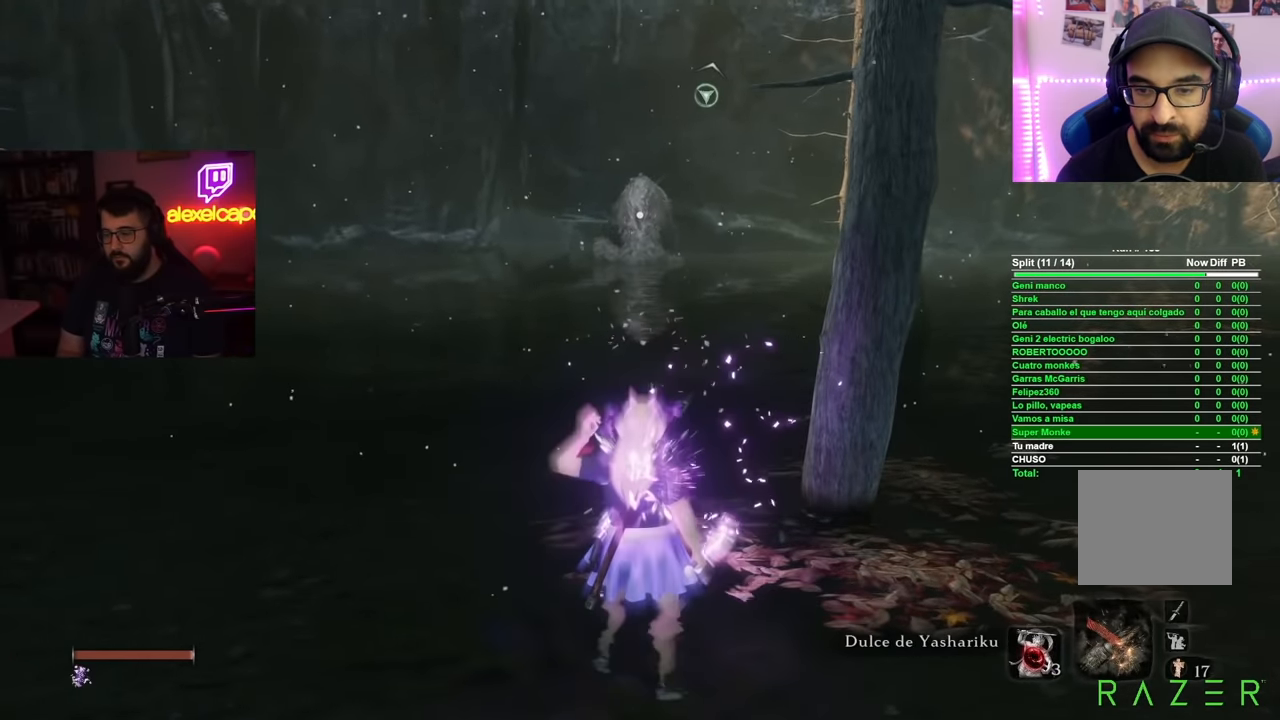
{"buttons": [], "left_stick": "center", "right_stick": "center", "events": [[317, "DPAD_UP", "down"], [450, "DPAD_UP", "up"]]}
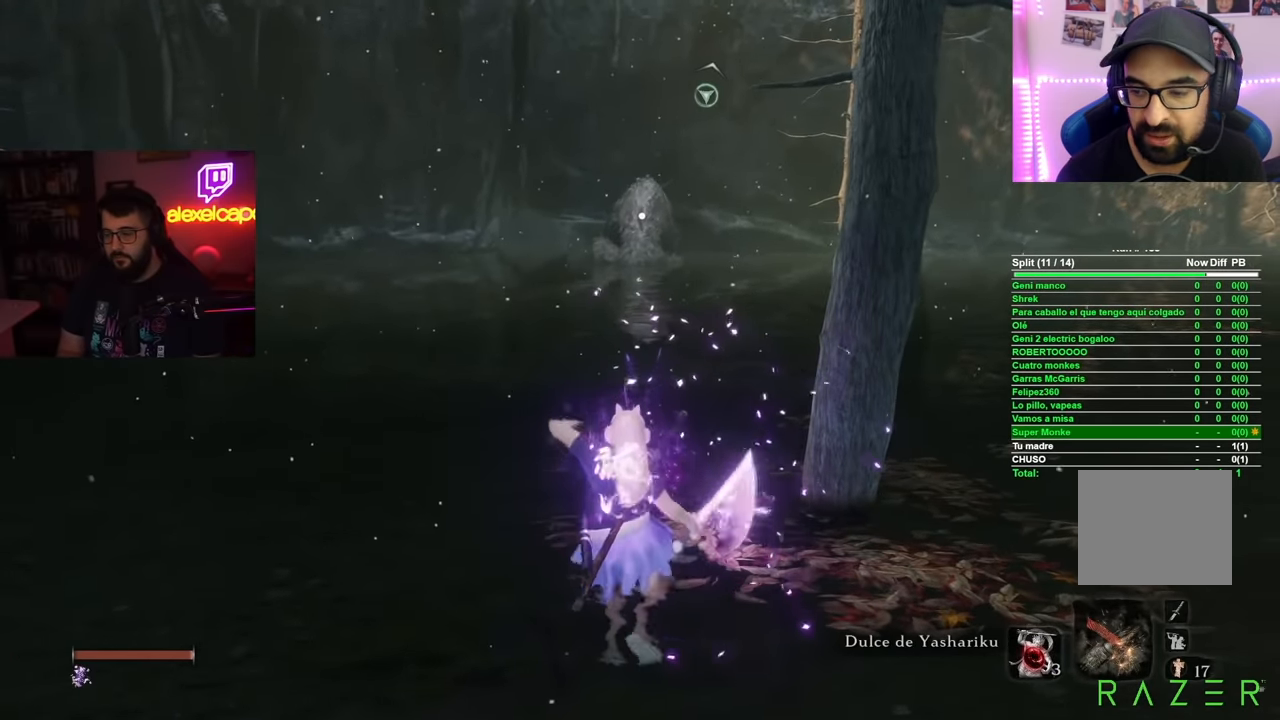
{"buttons": [], "left_stick": "center", "right_stick": "center", "events": []}
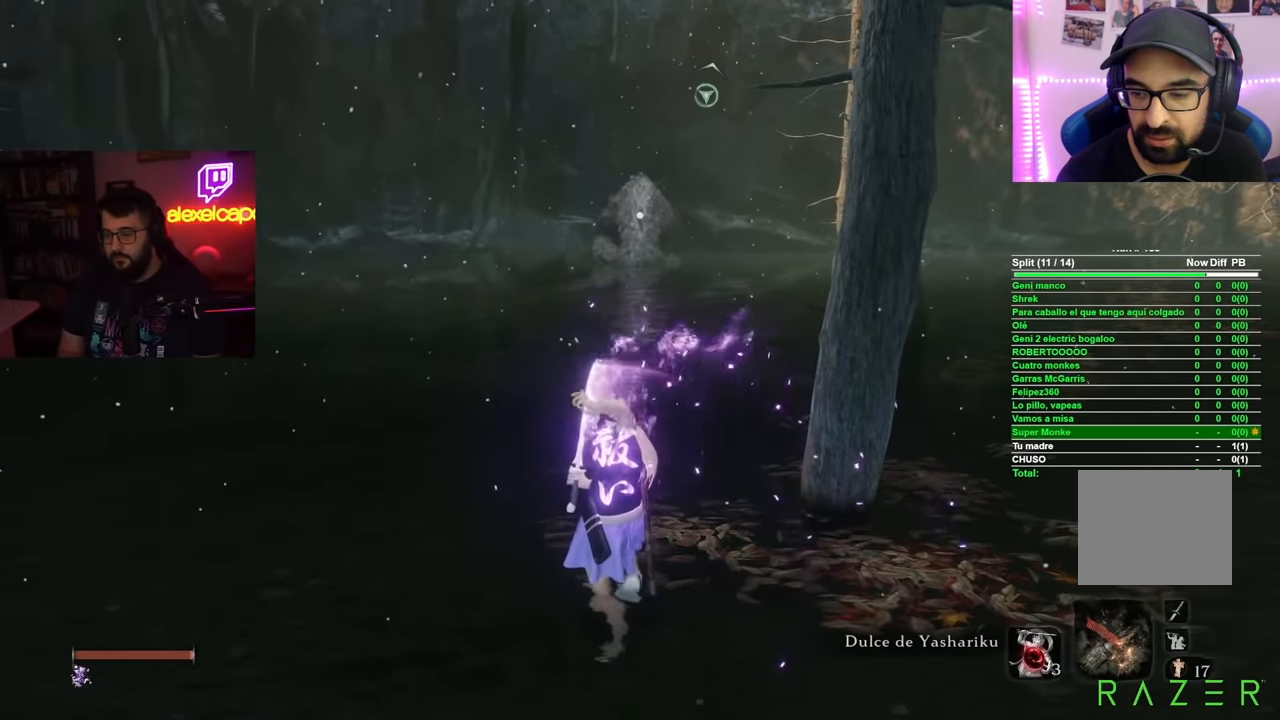
{"buttons": ["B"], "left_stick": "up", "right_stick": "center", "events": [[250, "left_stick", "up"], [434, "B", "down"]]}
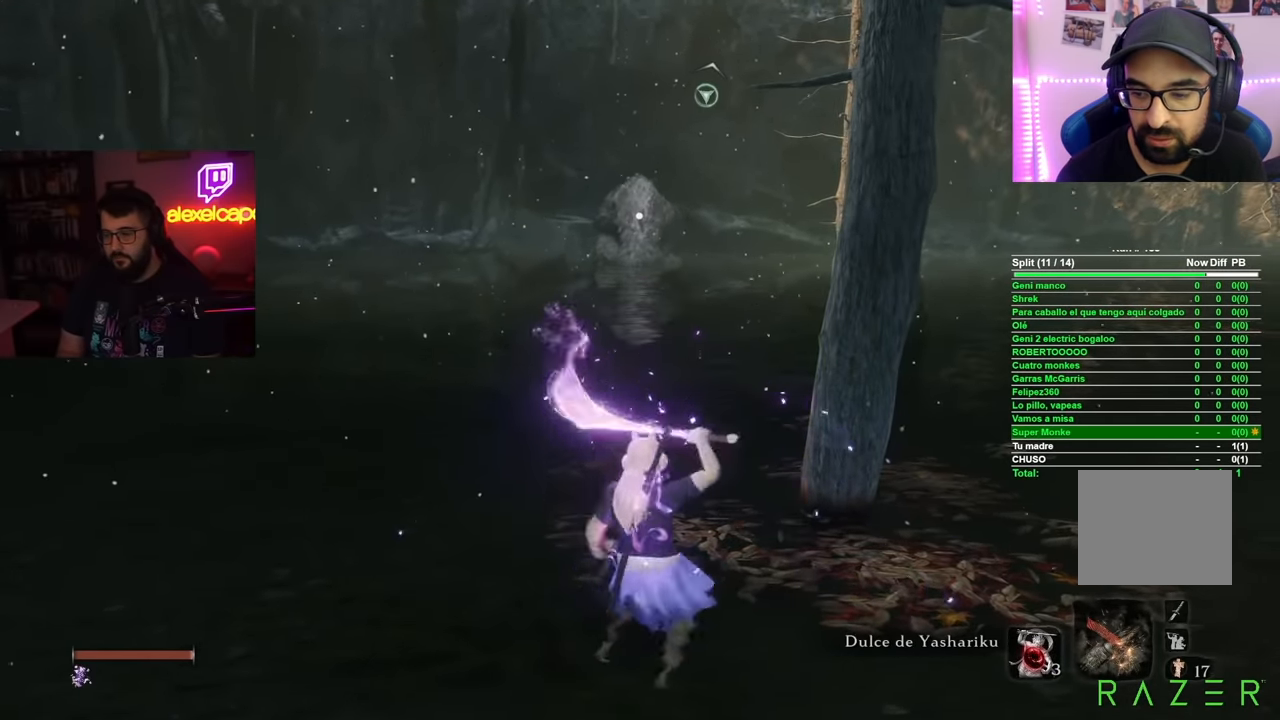
{"buttons": ["B"], "left_stick": "up", "right_stick": "center", "events": []}
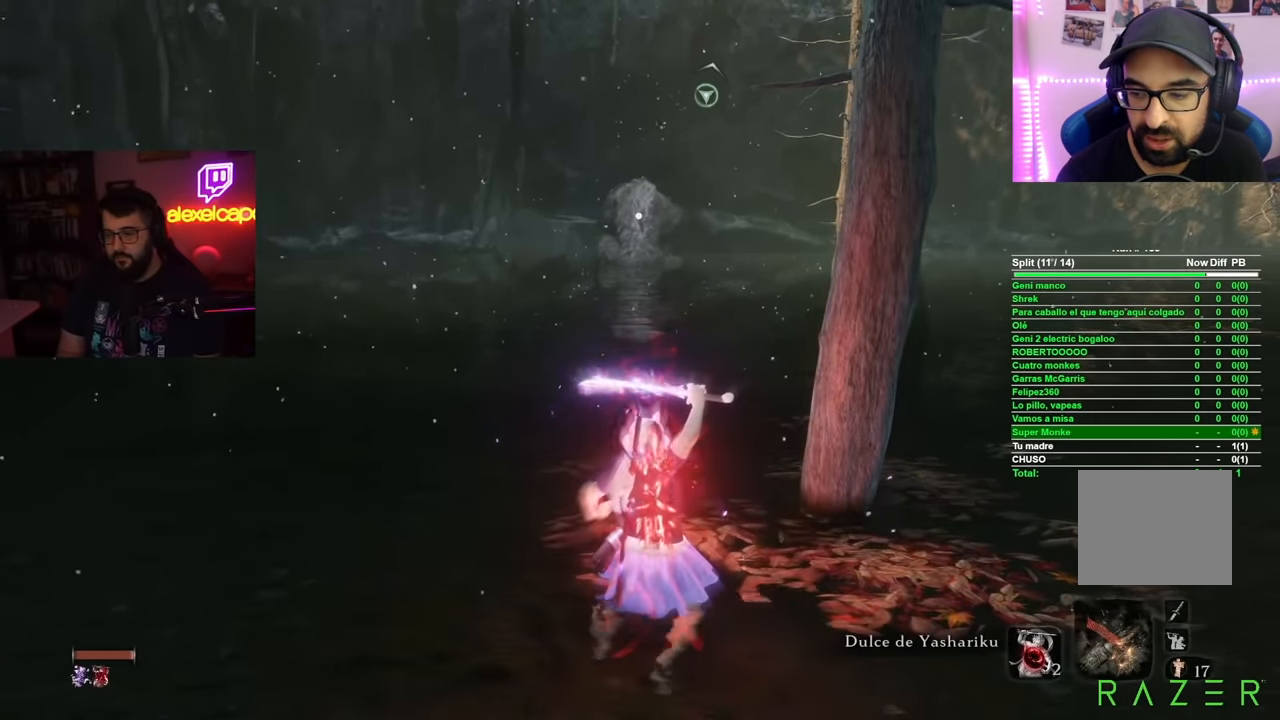
{"buttons": ["B"], "left_stick": "up", "right_stick": "center", "events": []}
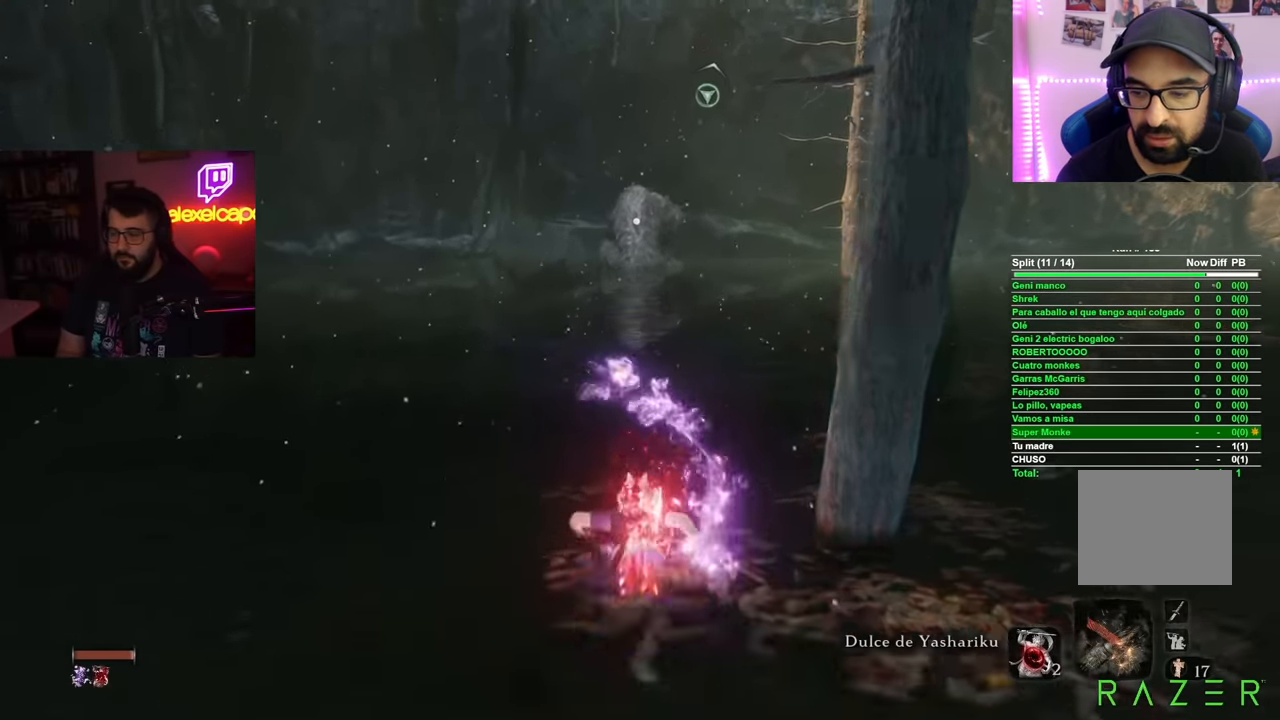
{"buttons": ["B"], "left_stick": "up", "right_stick": "center", "events": []}
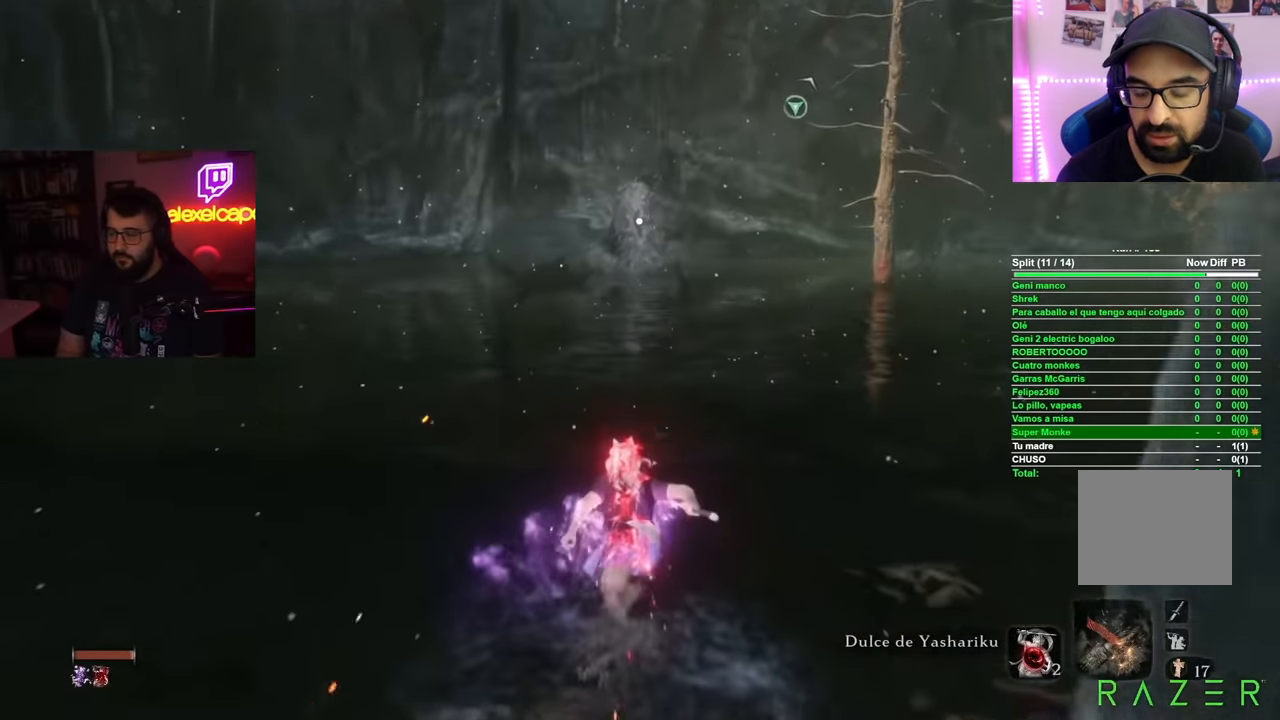
{"buttons": ["B"], "left_stick": "up", "right_stick": "center", "events": []}
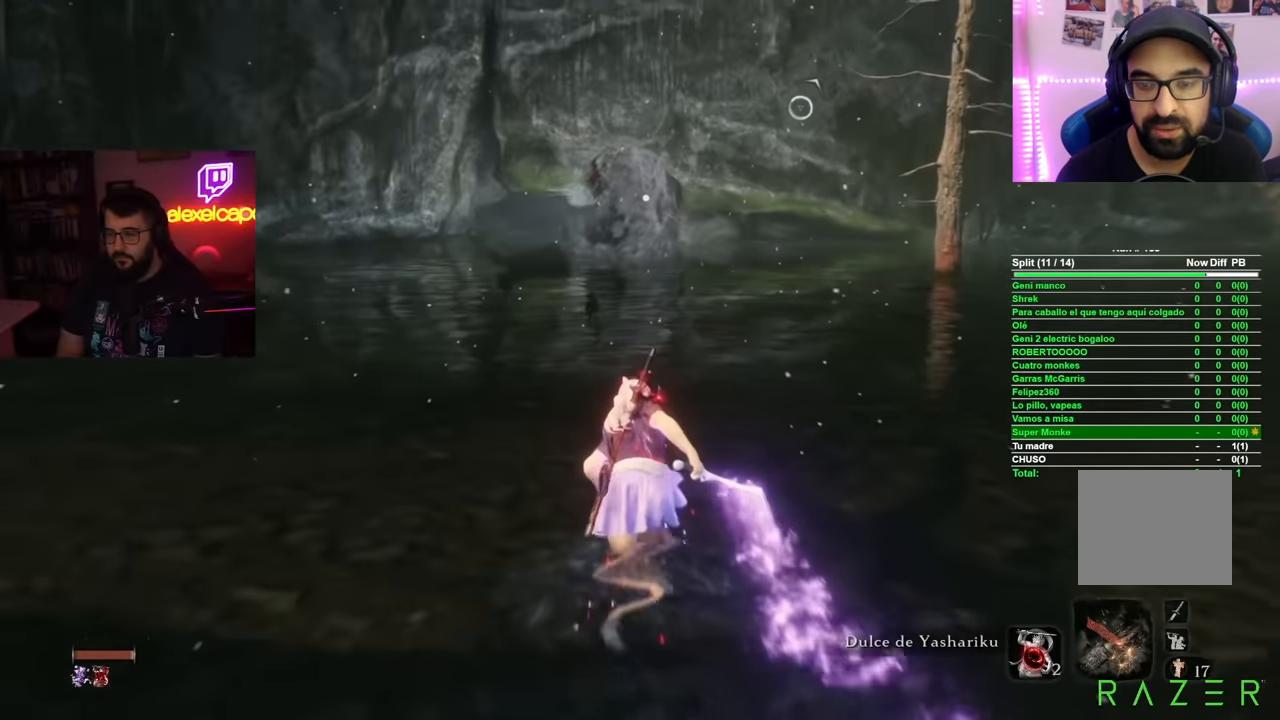
{"buttons": ["B"], "left_stick": "up", "right_stick": "center", "events": []}
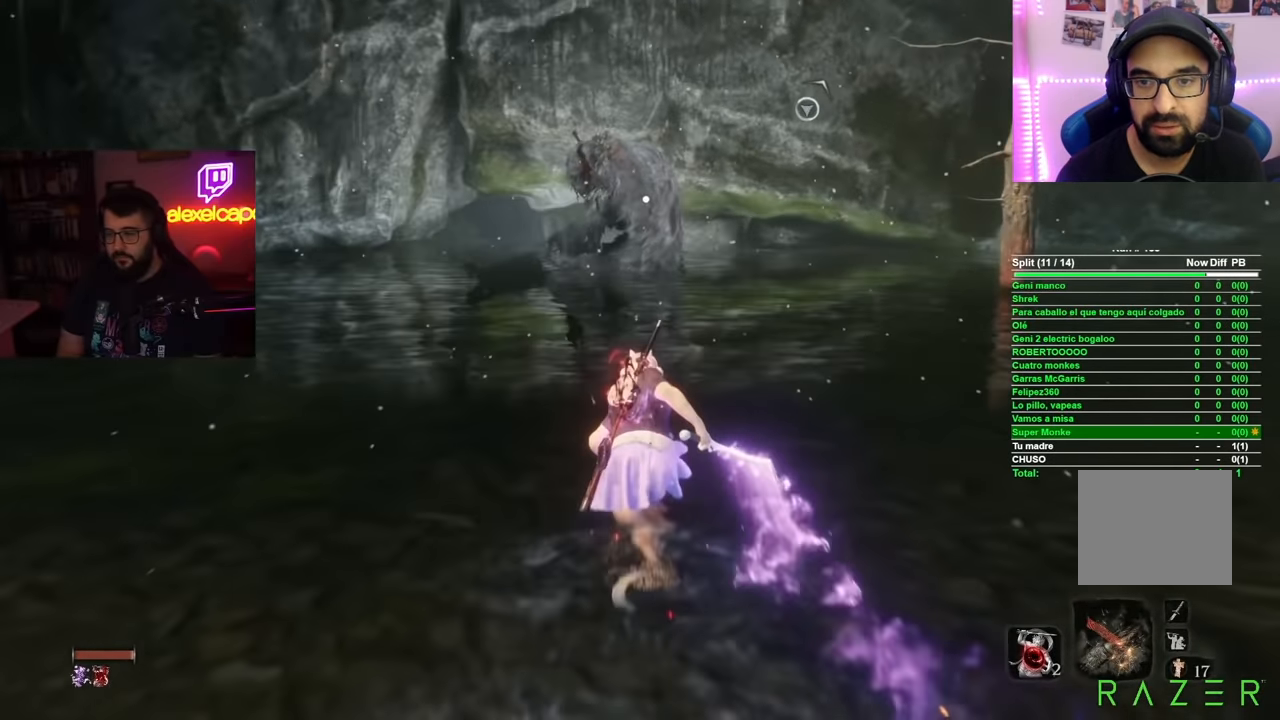
{"buttons": ["B"], "left_stick": "up", "right_stick": "center", "events": []}
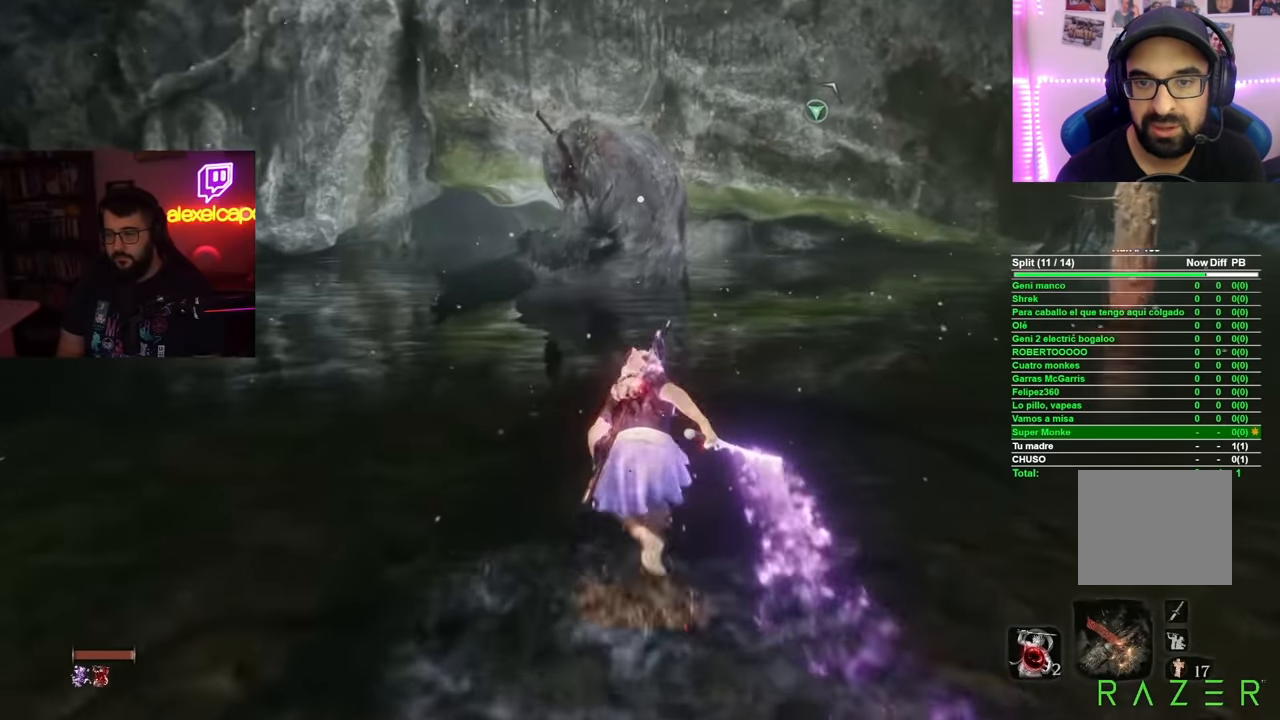
{"buttons": ["B"], "left_stick": "up", "right_stick": "center", "events": []}
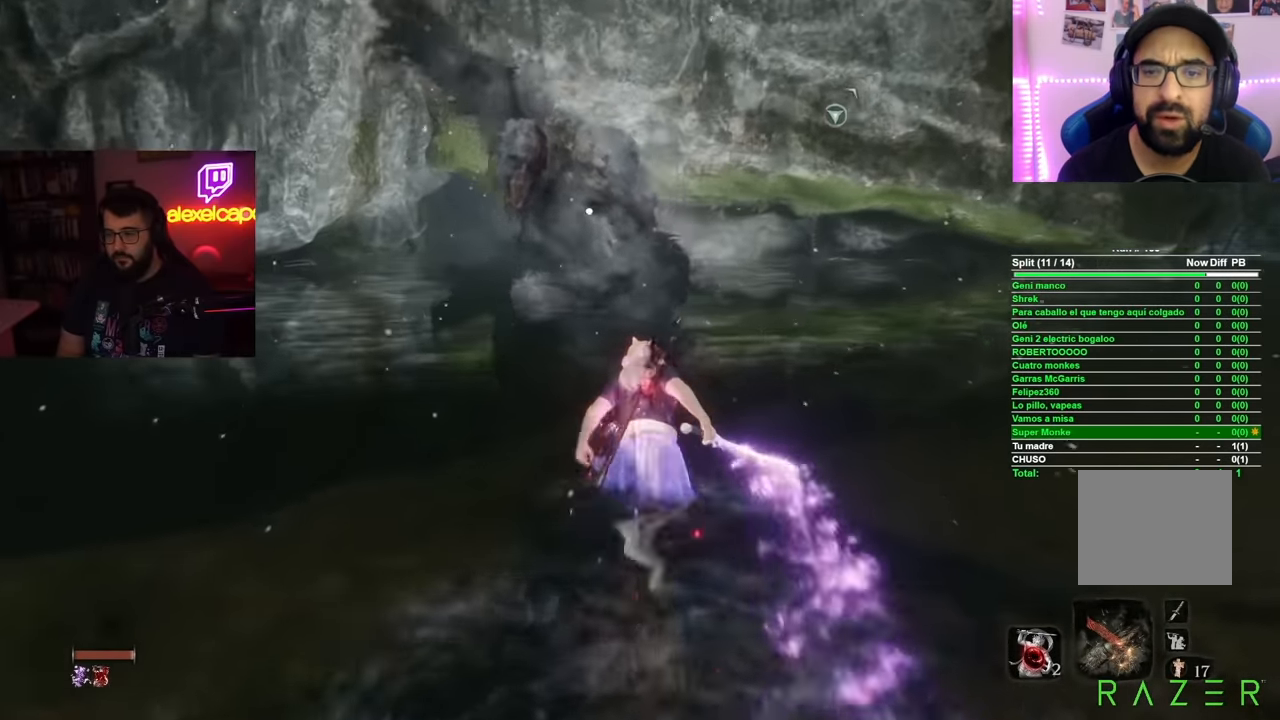
{"buttons": [], "left_stick": "up", "right_stick": "center", "events": [[350, "R2", "down"], [400, "B", "up"], [484, "R2", "up"]]}
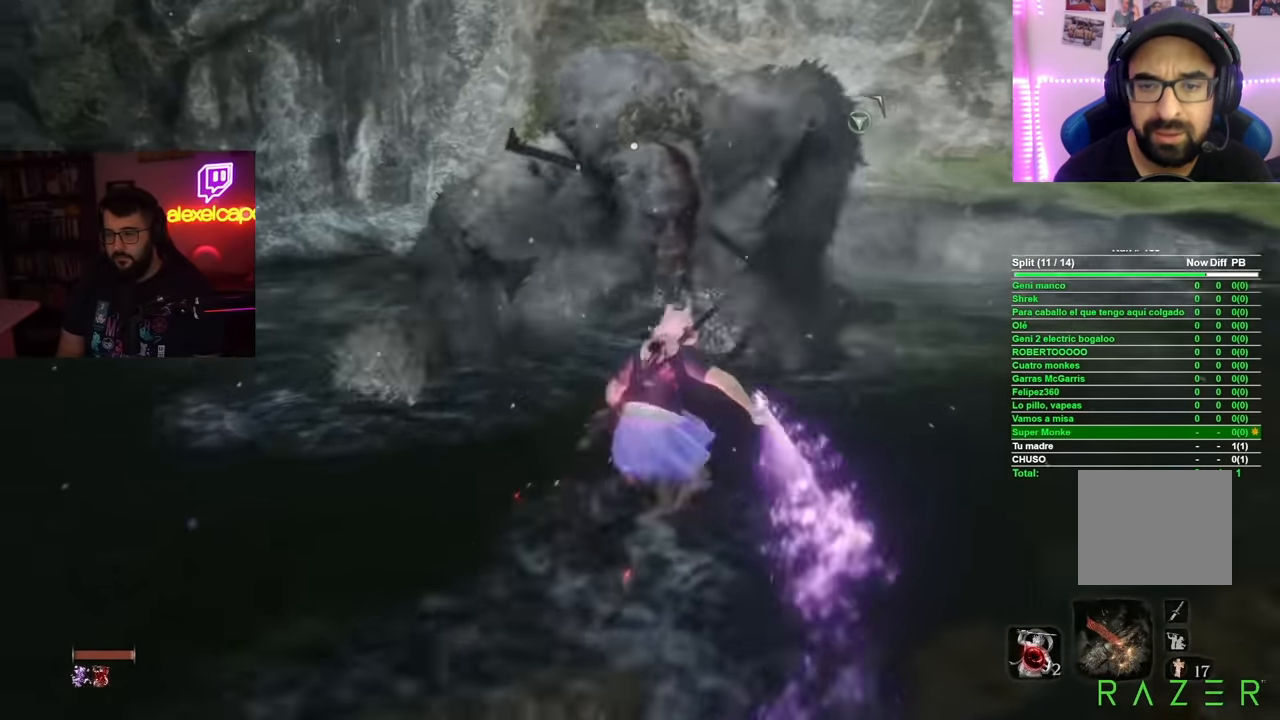
{"buttons": ["L1"], "left_stick": "up", "right_stick": "center", "events": [[451, "L1", "down"]]}
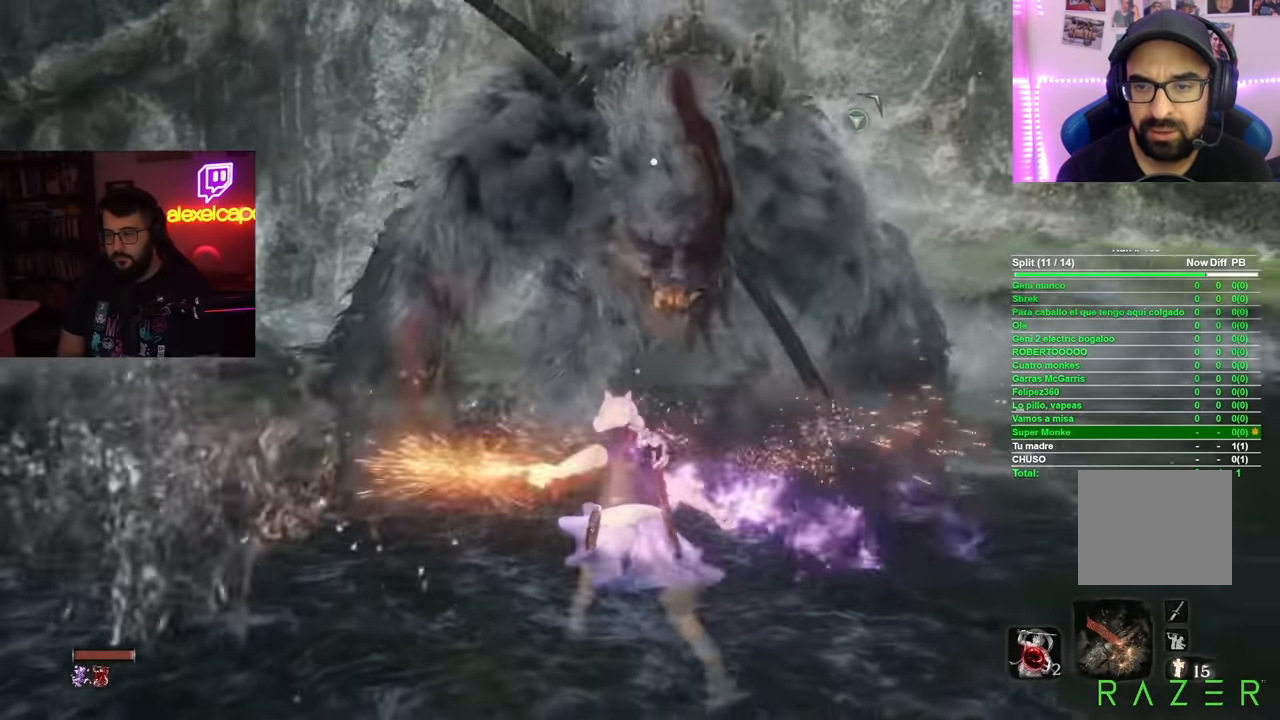
{"buttons": ["L1"], "left_stick": "up", "right_stick": "center", "events": []}
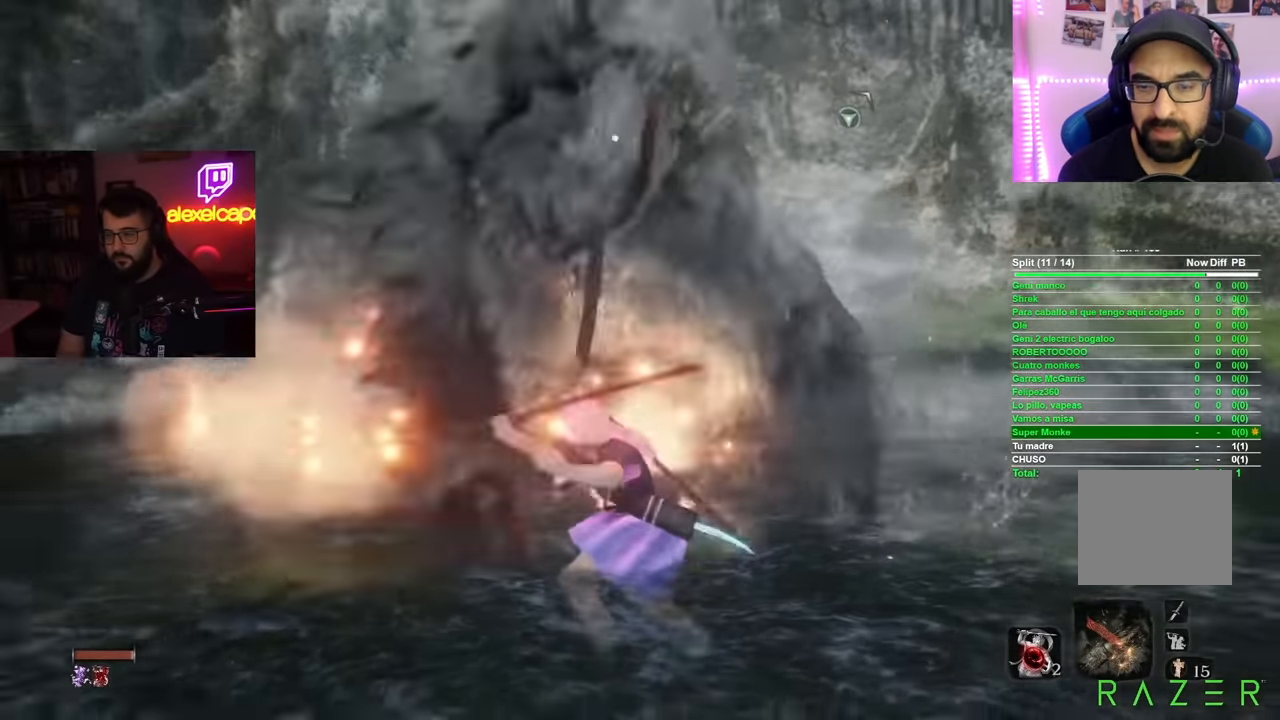
{"buttons": ["L1", "R2"], "left_stick": "up", "right_stick": "center"}